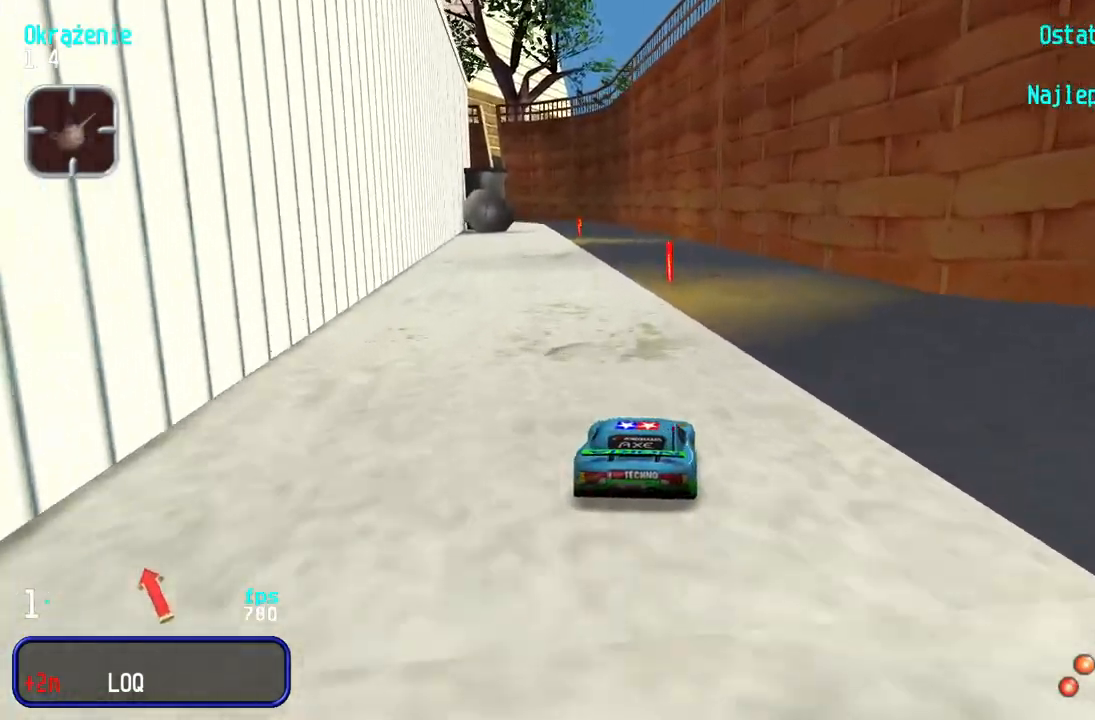
Gameplay with keyboard; each line is a JSON object with the keys held at the frame after it. "events" lists presses ("down") and releases ("up") of "down", "left", "right" and "up" between this image and that frame as [ms after this image, input, new state], when the widget could be followed in between. No other keys are recorded. Mouse input is not recorded.
{"keys": ["up"], "events": [[50, "left", "down"], [133, "left", "up"], [233, "left", "down"], [267, "left", "up"], [367, "left", "down"], [433, "left", "up"]]}
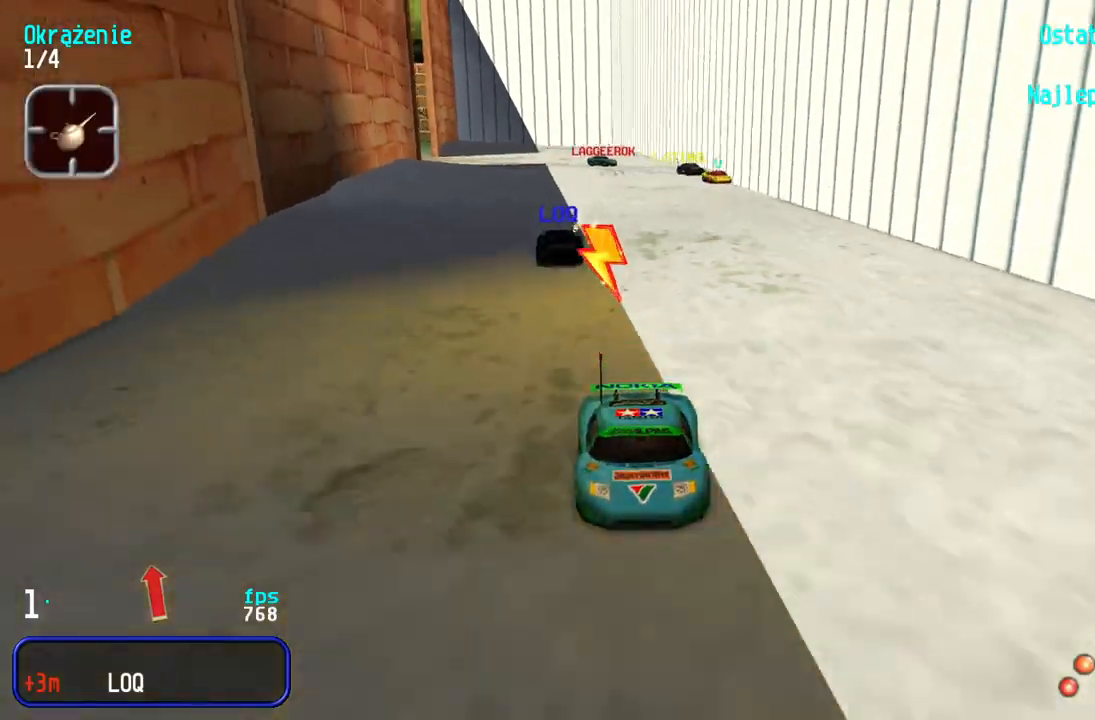
{"keys": ["up"], "events": [[133, "left", "down"], [217, "left", "up"], [283, "left", "down"], [367, "left", "up"]]}
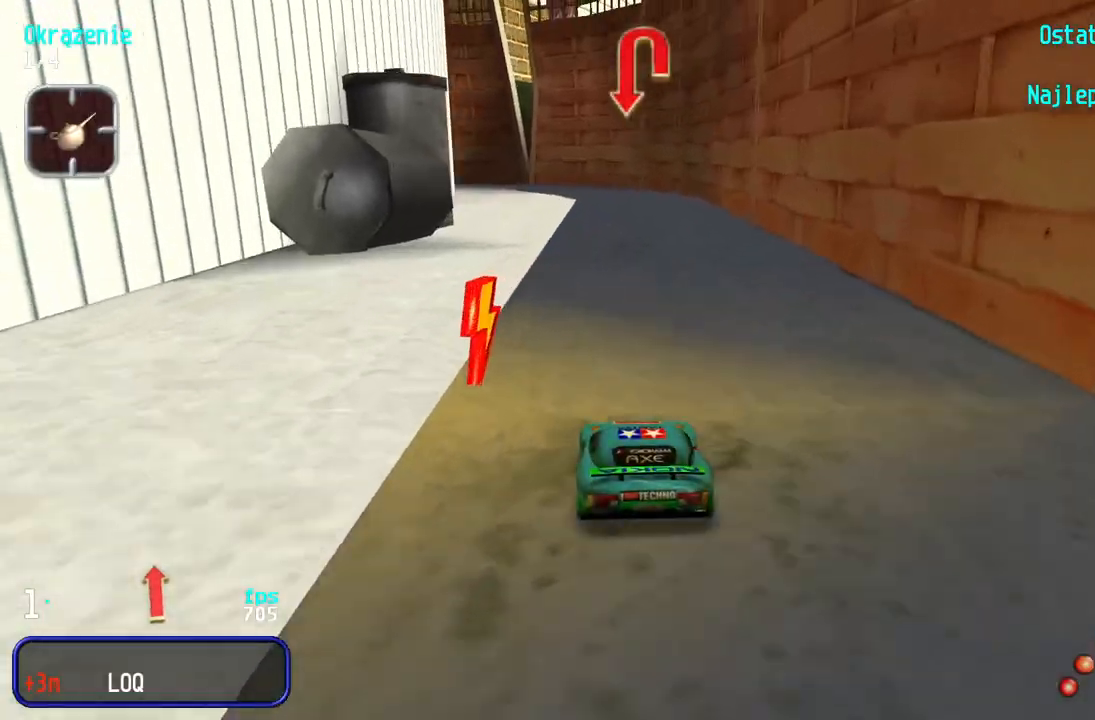
{"keys": ["left", "up"], "events": [[133, "left", "down"], [217, "left", "up"], [317, "left", "down"], [417, "left", "up"], [483, "left", "down"]]}
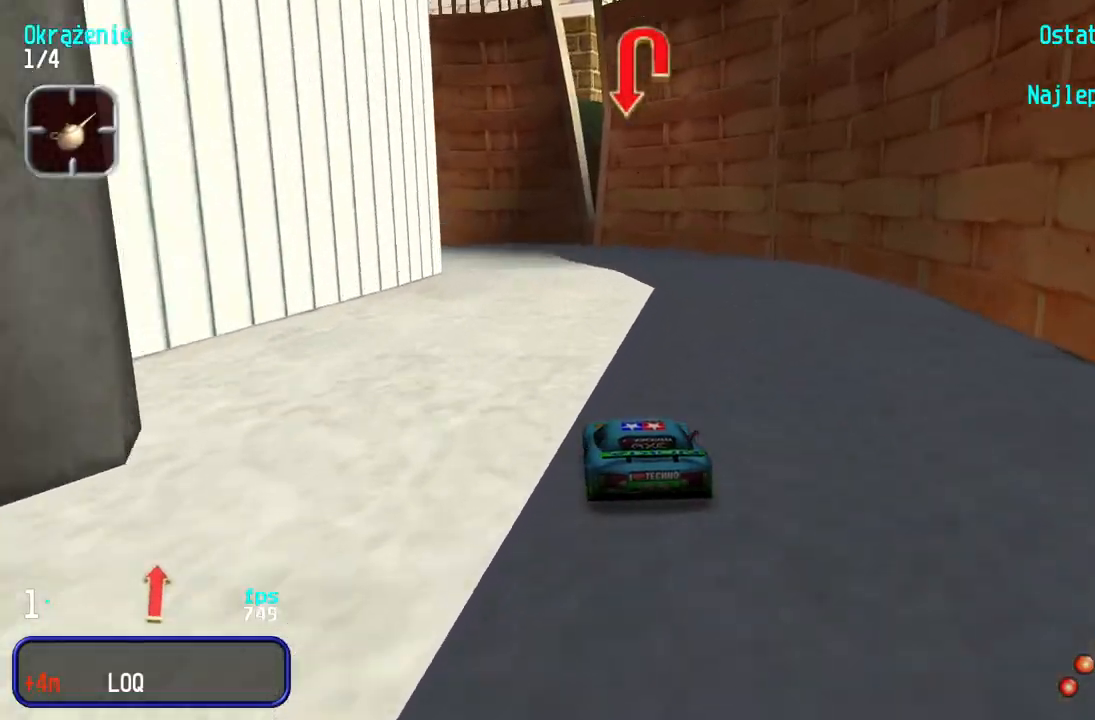
{"keys": ["down", "left"], "events": [[450, "down", "down"], [450, "up", "up"]]}
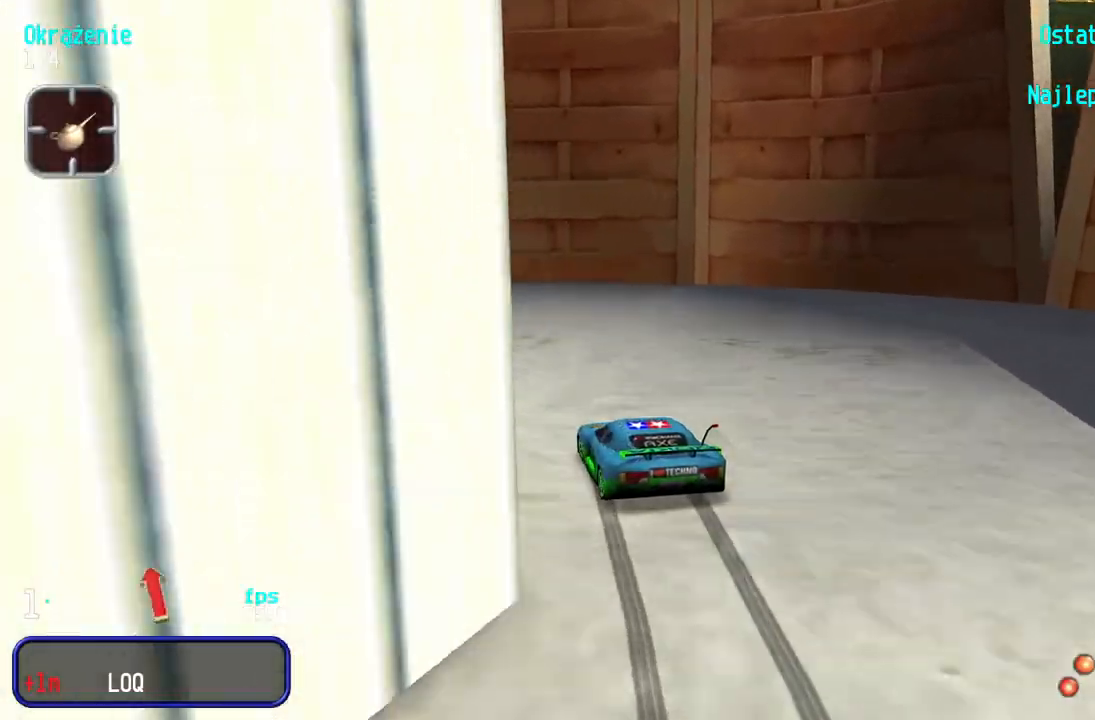
{"keys": ["left", "up"], "events": [[50, "up", "down"], [100, "down", "up"], [133, "left", "up"], [183, "left", "down"]]}
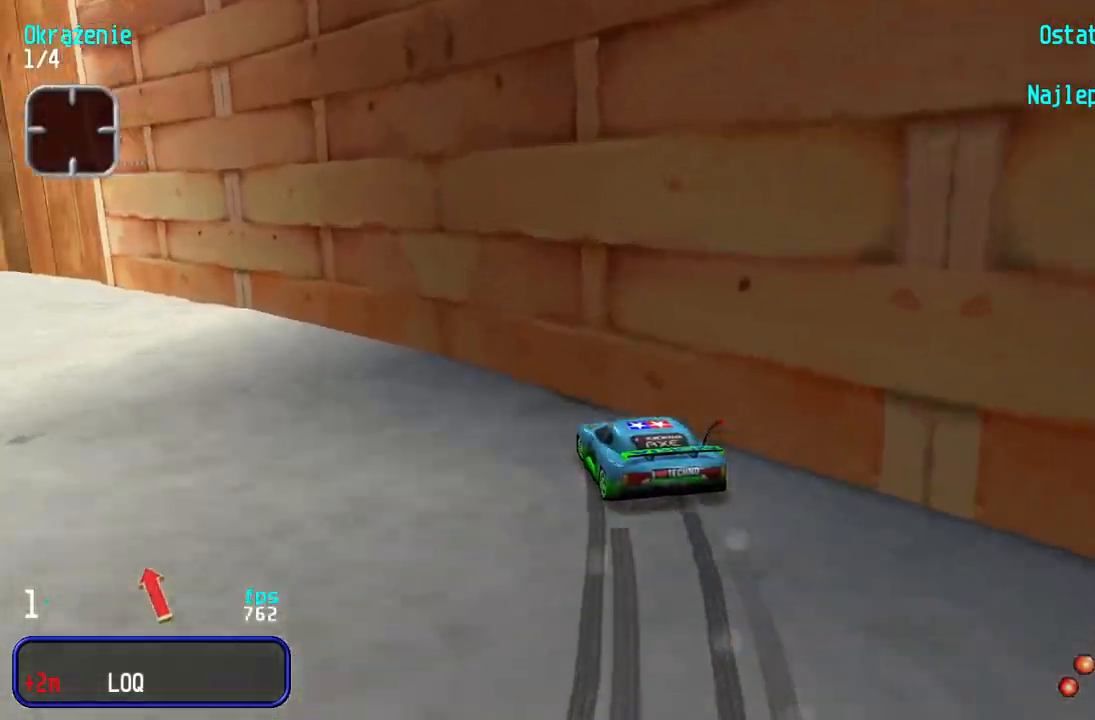
{"keys": ["up"], "events": [[33, "left", "up"], [83, "left", "down"], [300, "left", "up"], [350, "left", "down"], [467, "left", "up"]]}
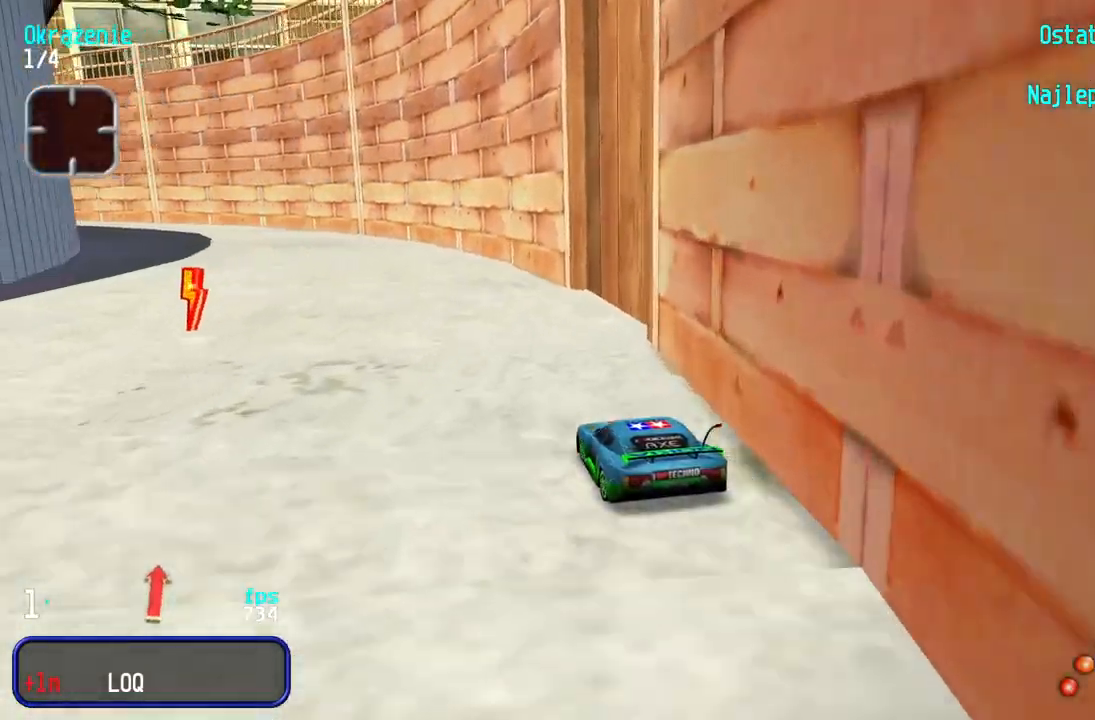
{"keys": ["left", "up"], "events": [[100, "left", "down"], [217, "left", "up"], [283, "left", "down"], [383, "left", "up"], [467, "left", "down"]]}
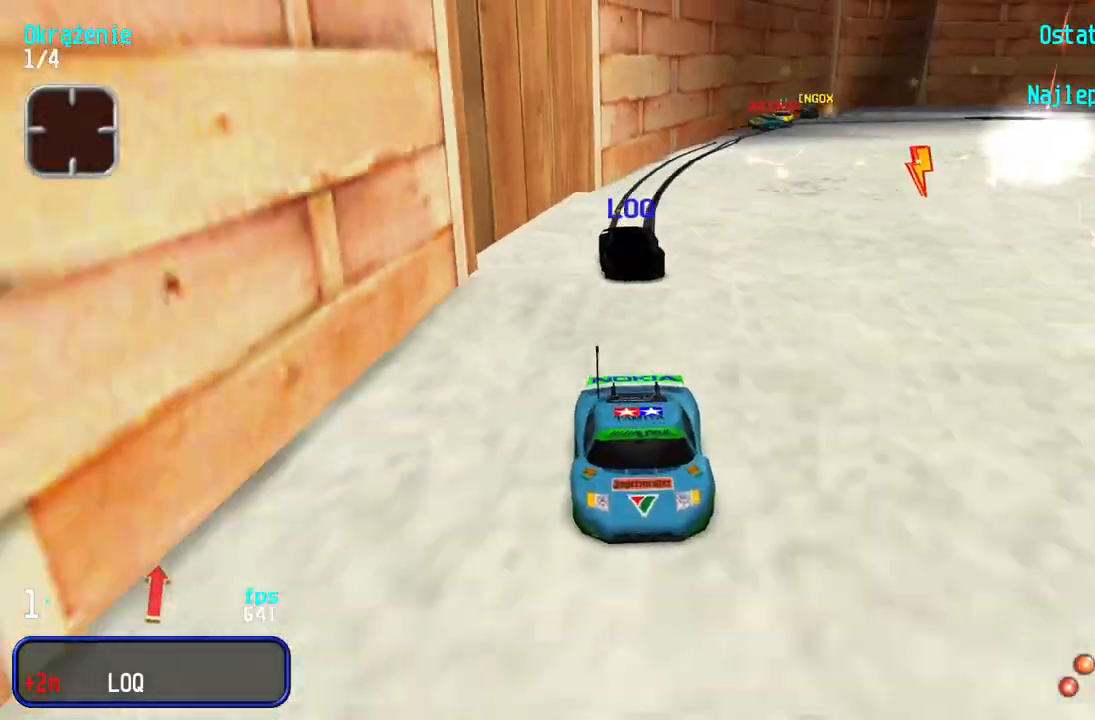
{"keys": ["left", "up"], "events": [[50, "left", "up"], [133, "left", "down"], [217, "left", "up"], [300, "left", "down"], [417, "left", "up"], [467, "left", "down"]]}
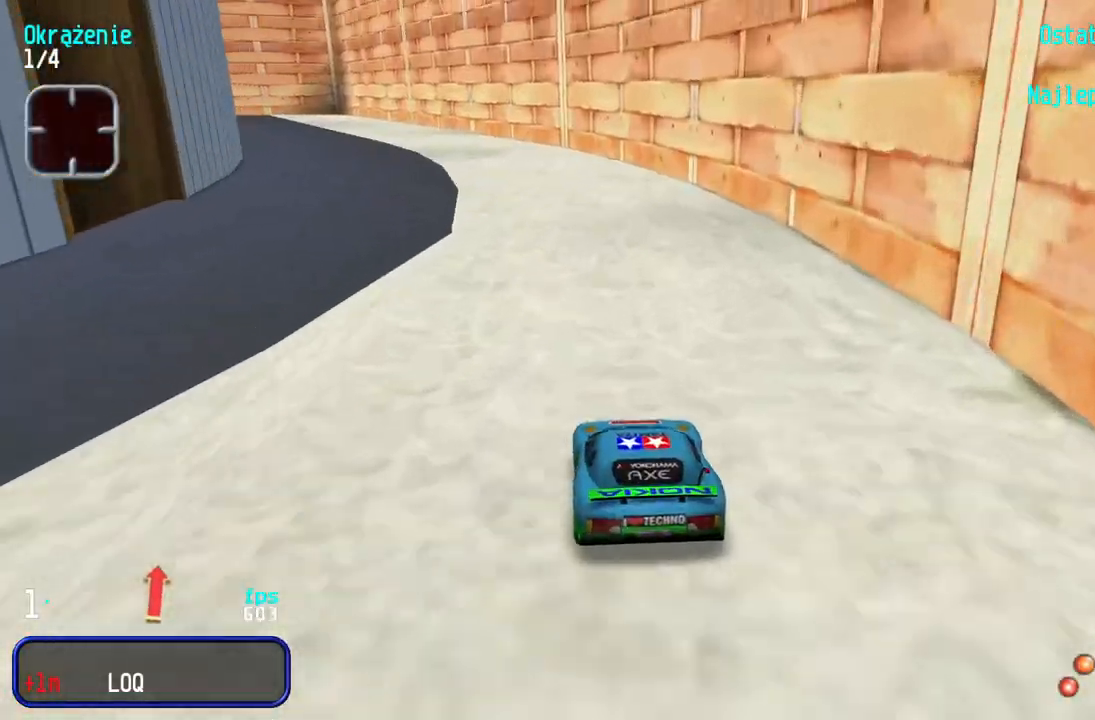
{"keys": ["left", "up"], "events": [[83, "left", "up"], [150, "left", "down"], [250, "left", "up"], [317, "left", "down"], [417, "left", "up"], [483, "left", "down"]]}
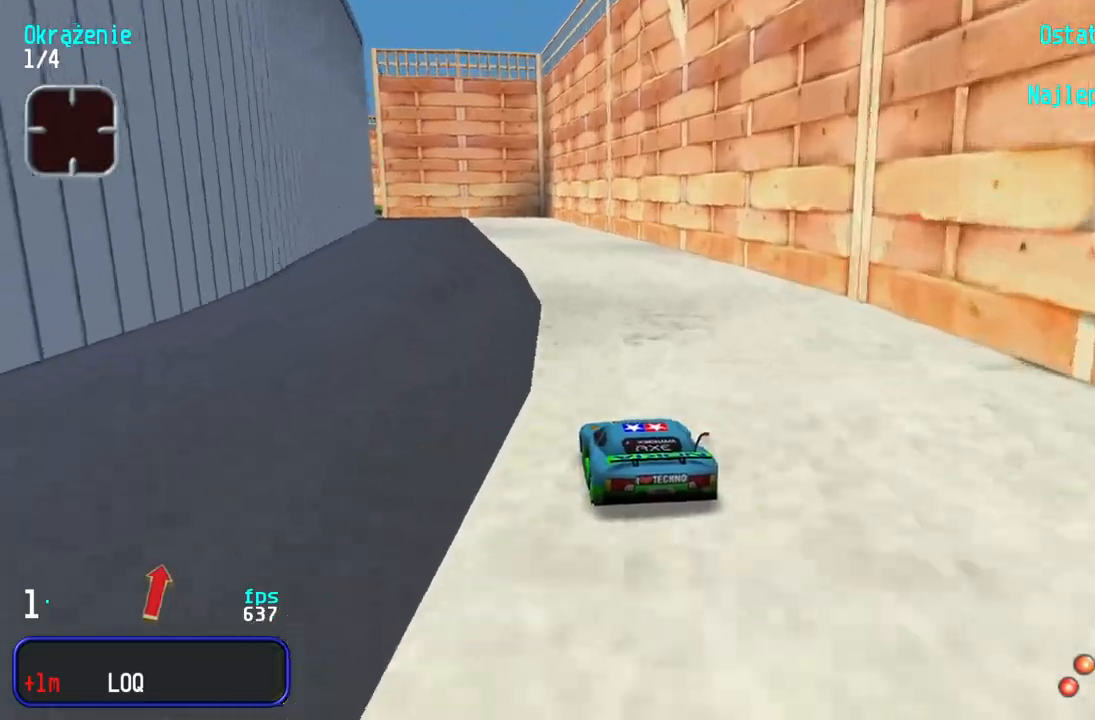
{"keys": ["up"], "events": [[67, "left", "up"], [150, "left", "down"], [217, "left", "up"], [383, "left", "down"], [450, "left", "up"]]}
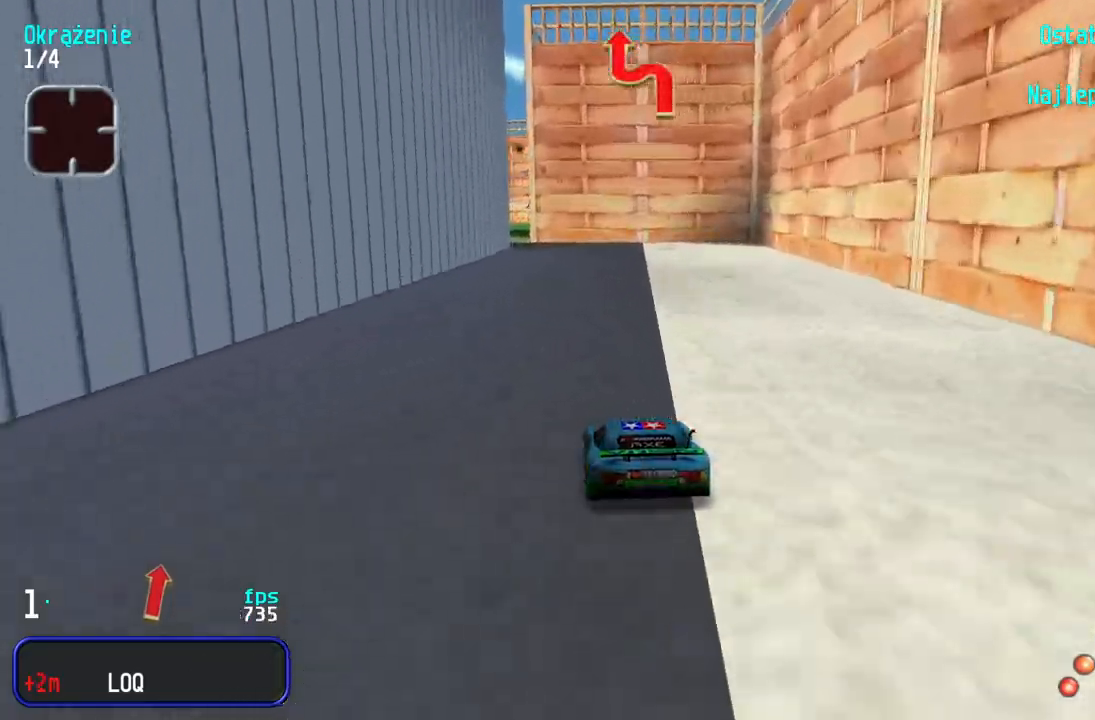
{"keys": ["left", "up"], "events": [[83, "left", "down"], [133, "left", "up"], [450, "left", "down"]]}
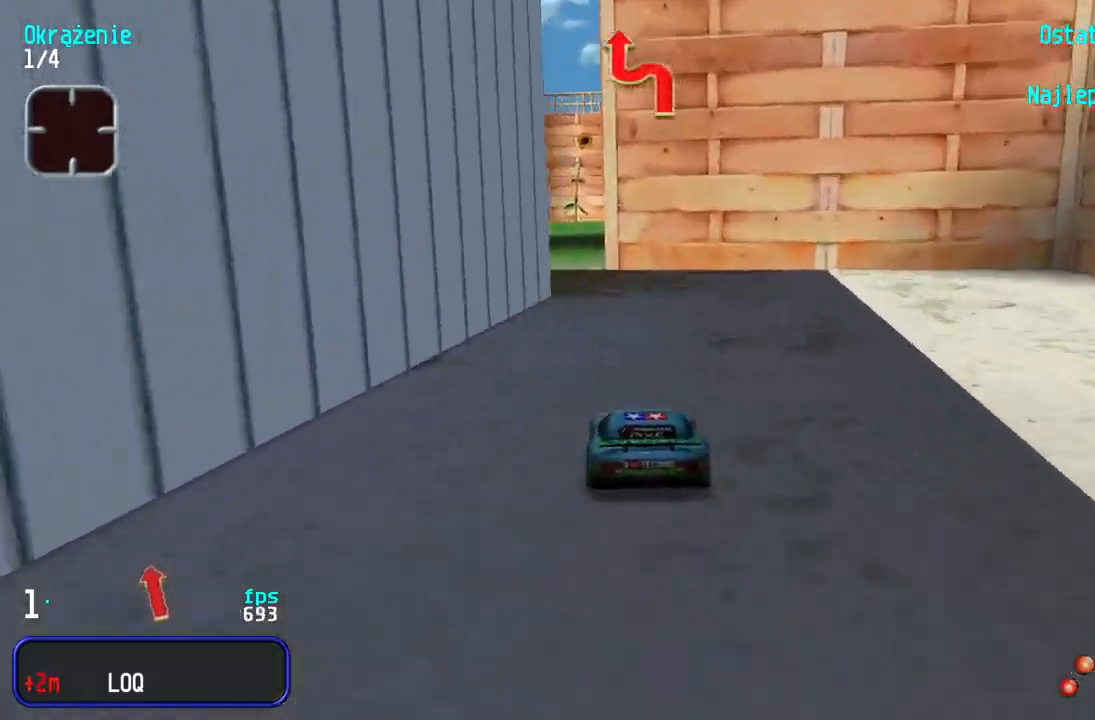
{"keys": ["right", "up"], "events": [[83, "left", "up"], [267, "right", "down"], [367, "right", "up"], [417, "right", "down"]]}
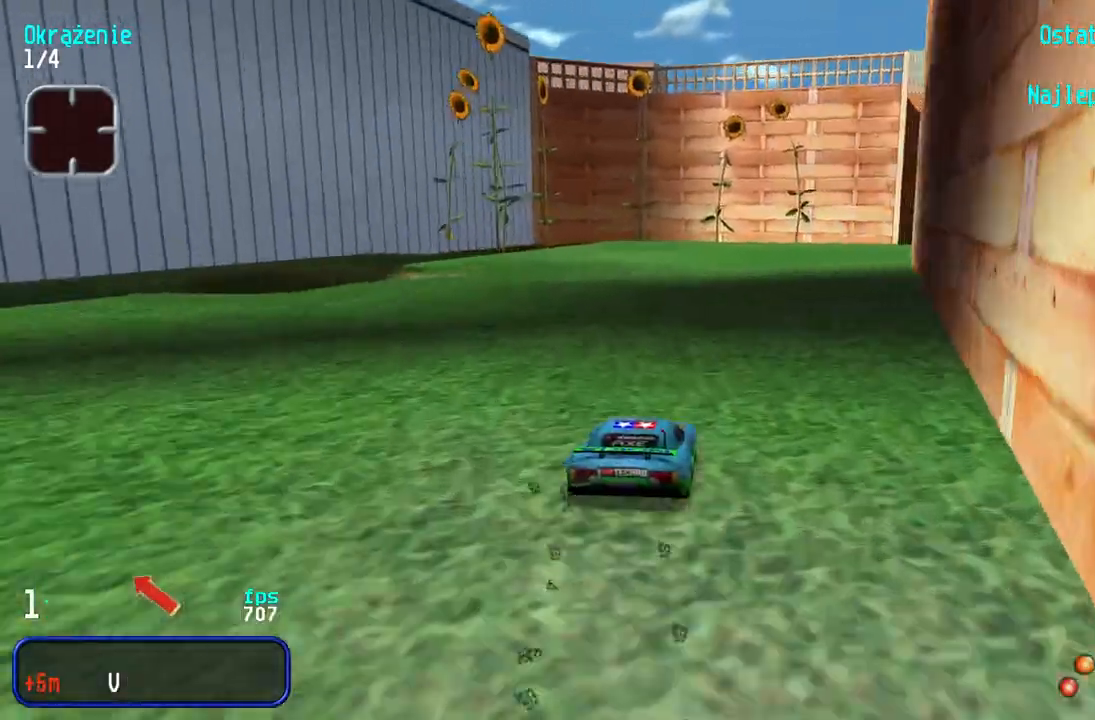
{"keys": ["right", "up"], "events": [[50, "up", "up"], [267, "up", "down"], [400, "up", "up"], [450, "up", "down"]]}
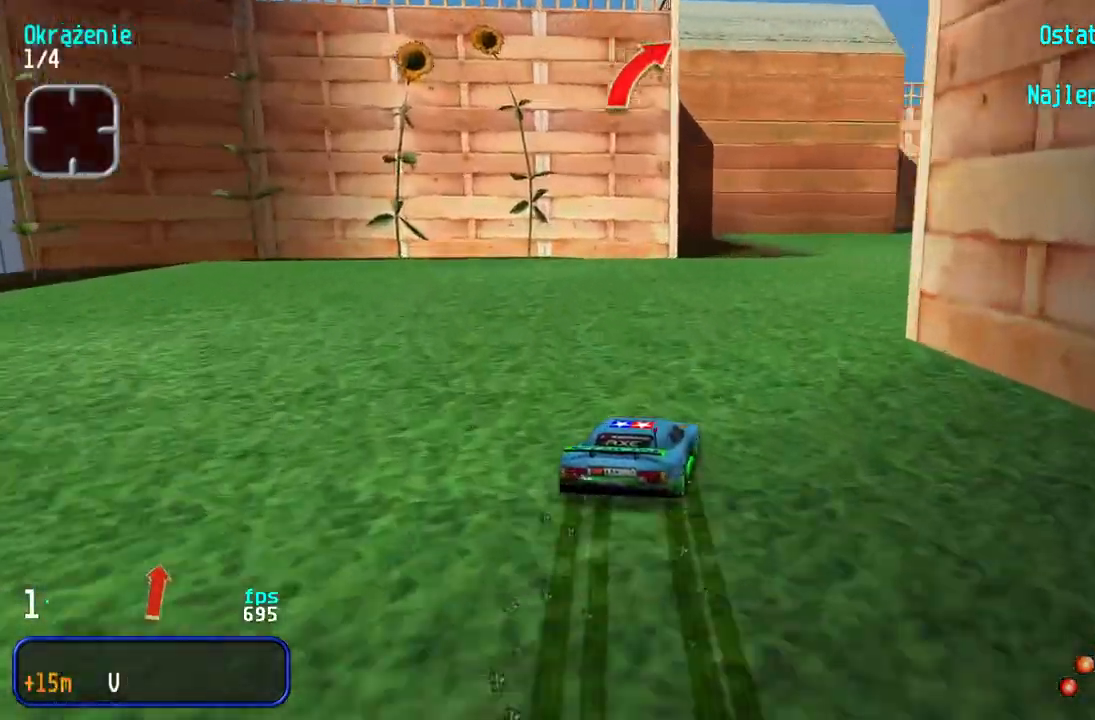
{"keys": ["right", "up"], "events": [[383, "right", "up"], [450, "right", "down"]]}
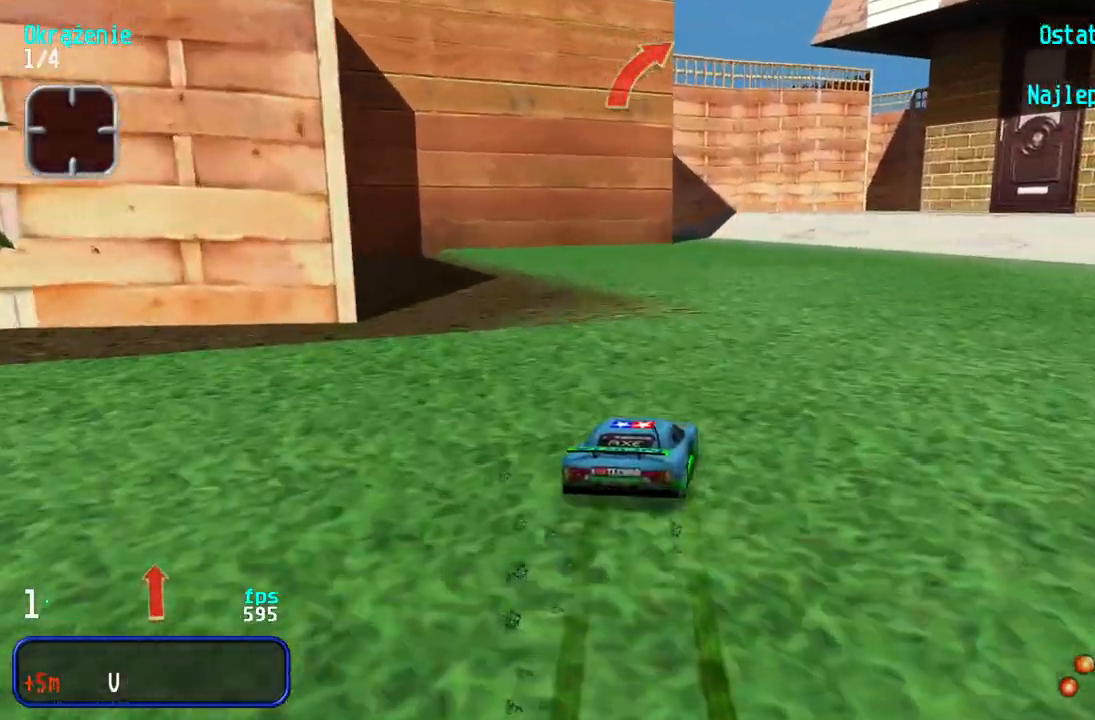
{"keys": ["right", "up"], "events": [[83, "right", "up"], [150, "right", "down"], [233, "right", "up"], [300, "right", "down"], [433, "right", "up"], [500, "right", "down"]]}
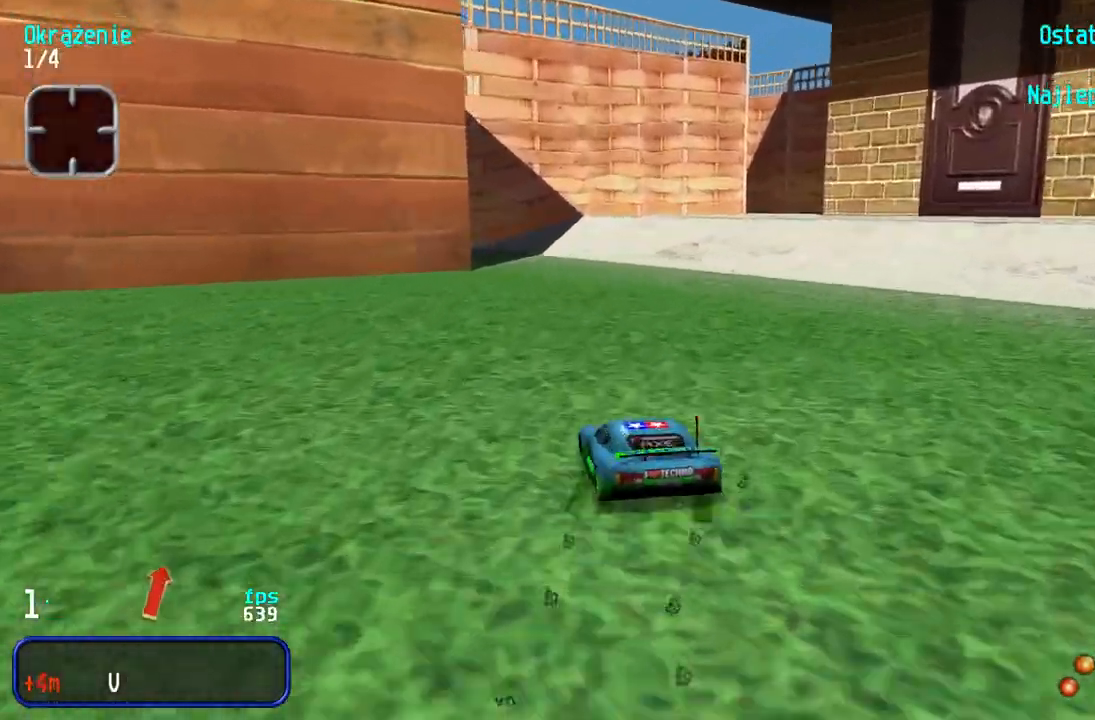
{"keys": ["up"], "events": [[233, "right", "up"], [300, "right", "down"], [417, "right", "up"]]}
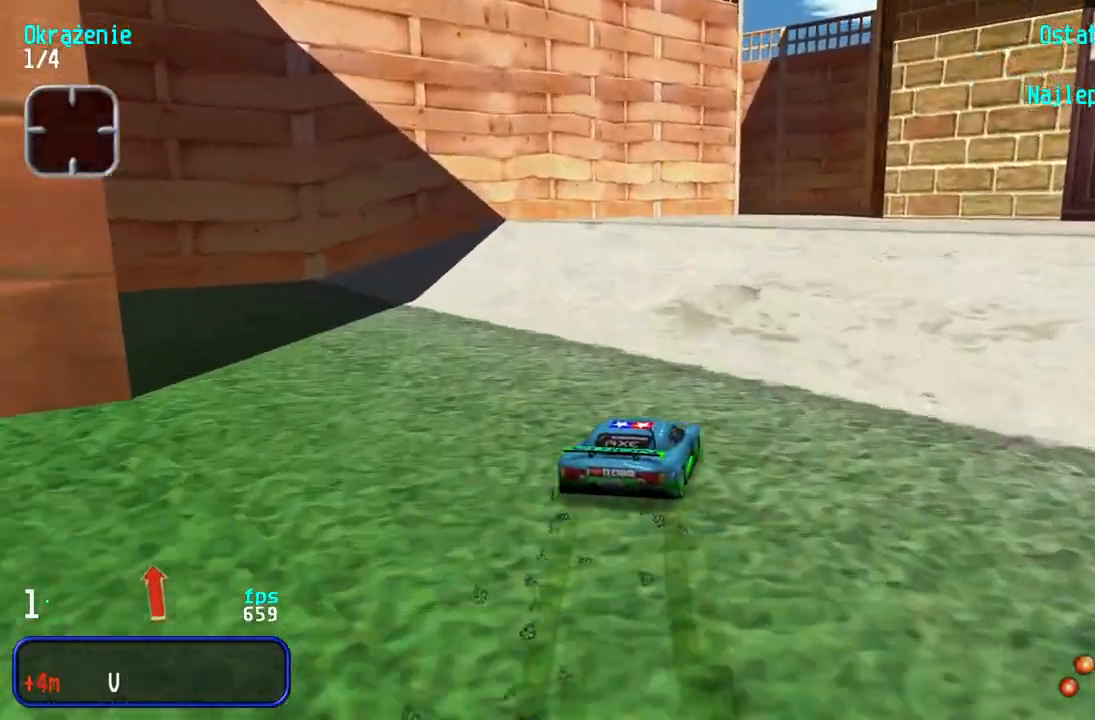
{"keys": ["left", "up"], "events": [[50, "right", "down"], [167, "right", "up"], [233, "left", "down"]]}
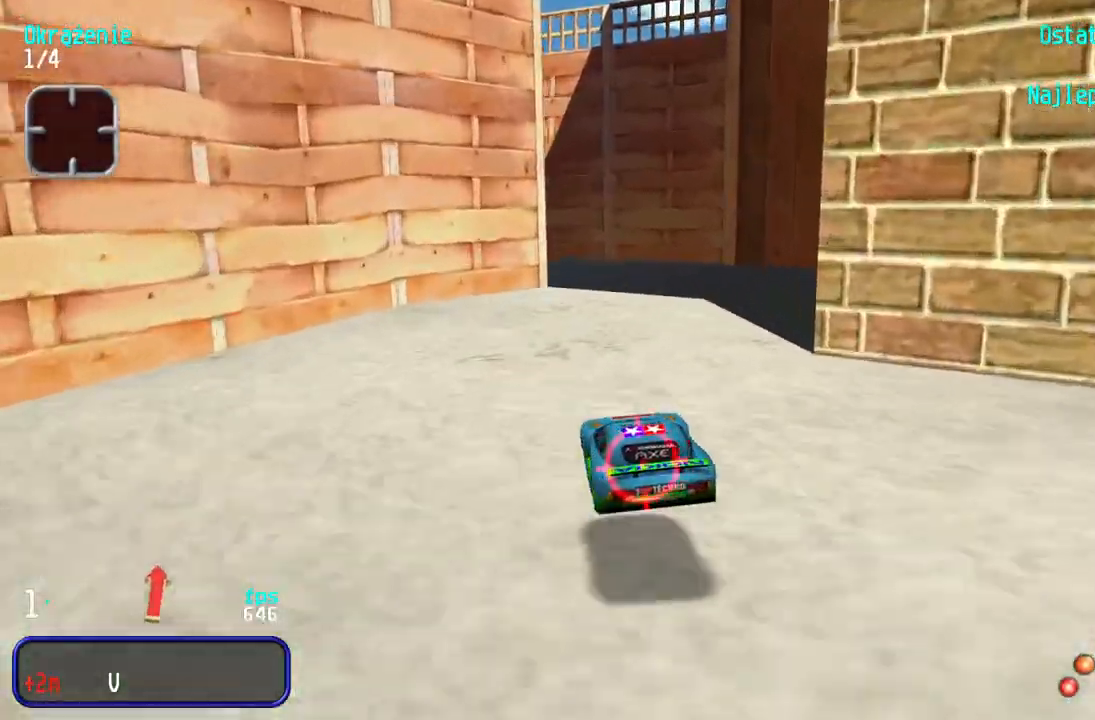
{"keys": ["left", "up"], "events": [[50, "left", "up"], [200, "right", "down"], [417, "right", "up"], [483, "left", "down"]]}
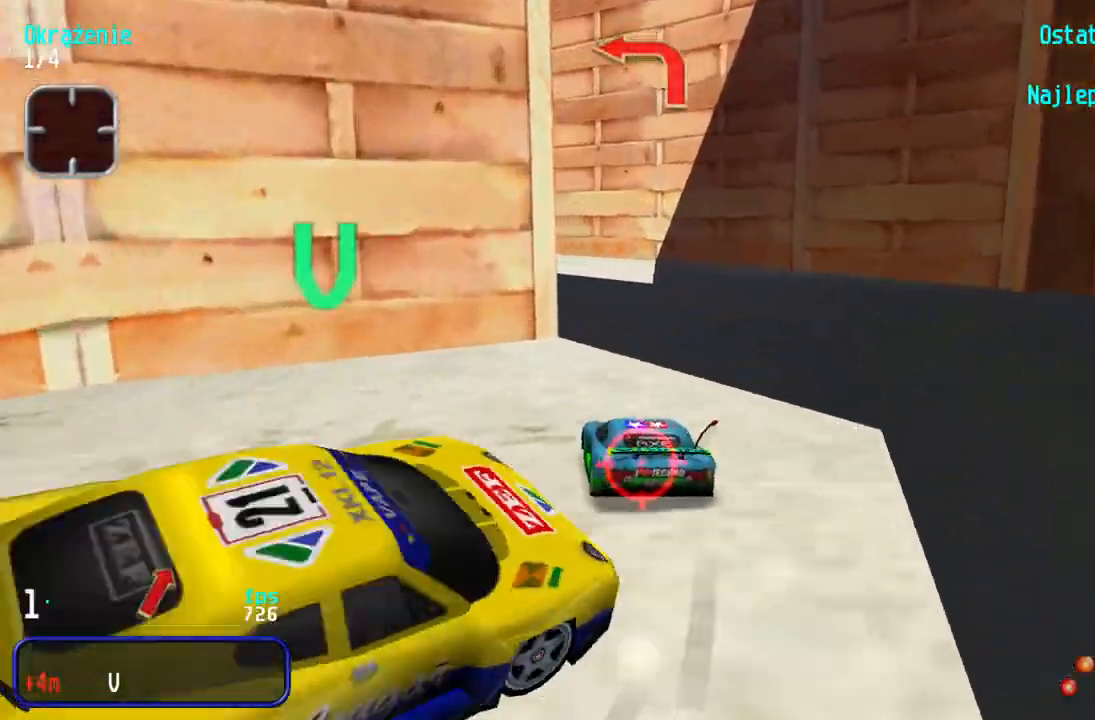
{"keys": ["left", "up"], "events": [[183, "left", "up"], [300, "left", "down"]]}
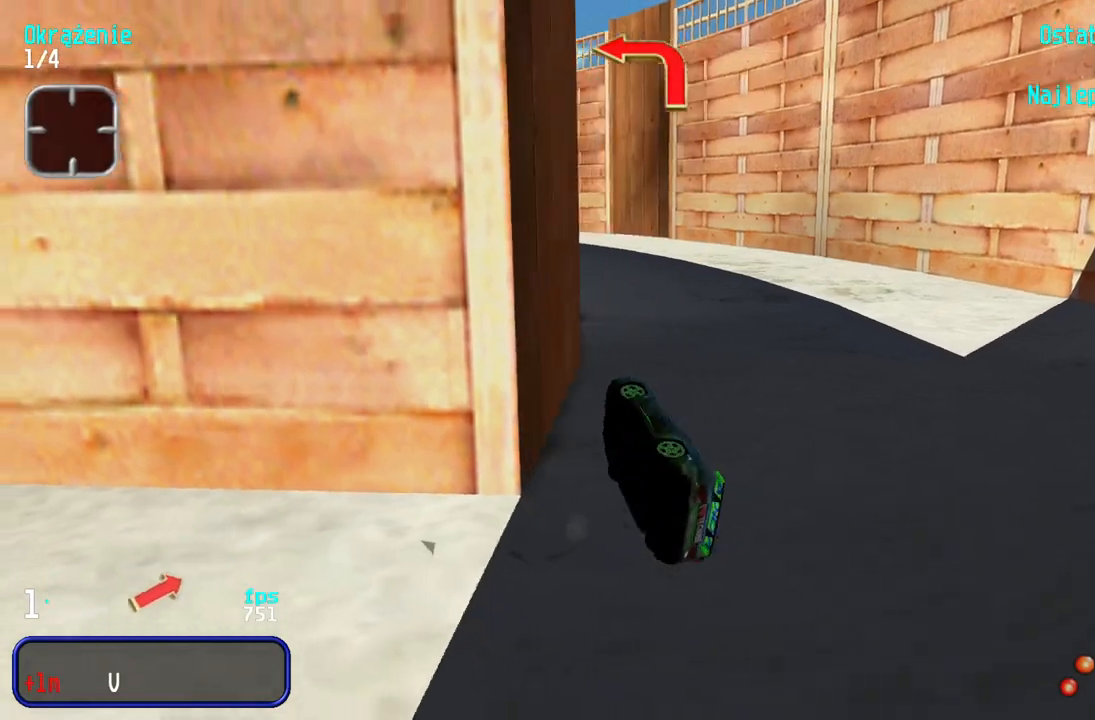
{"keys": ["right", "up"], "events": [[17, "up", "up"], [50, "down", "down"], [150, "left", "up"], [183, "up", "down"], [200, "right", "down"], [233, "down", "up"]]}
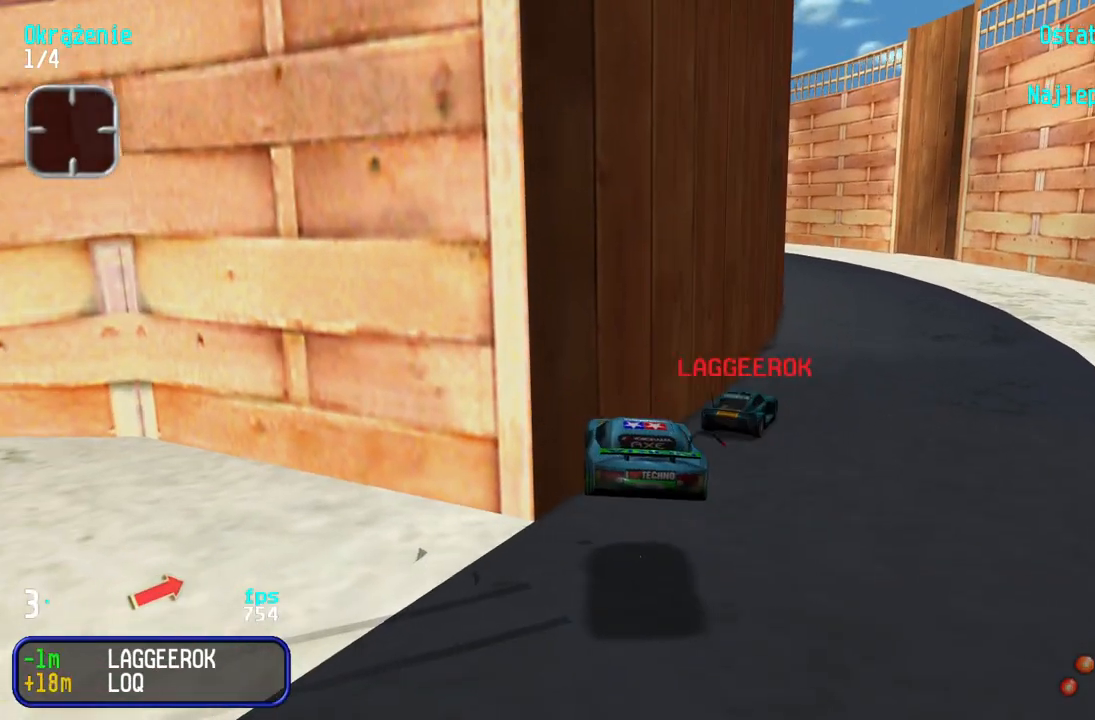
{"keys": ["right", "up"], "events": []}
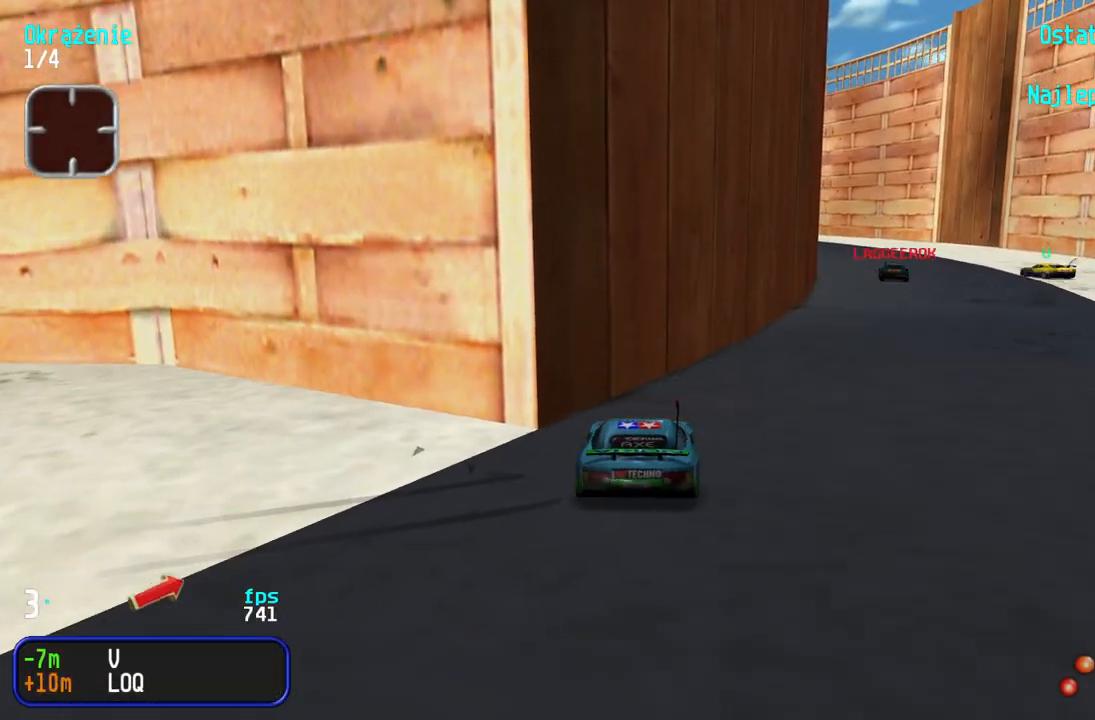
{"keys": ["up"], "events": [[167, "right", "up"], [300, "left", "down"], [433, "left", "up"]]}
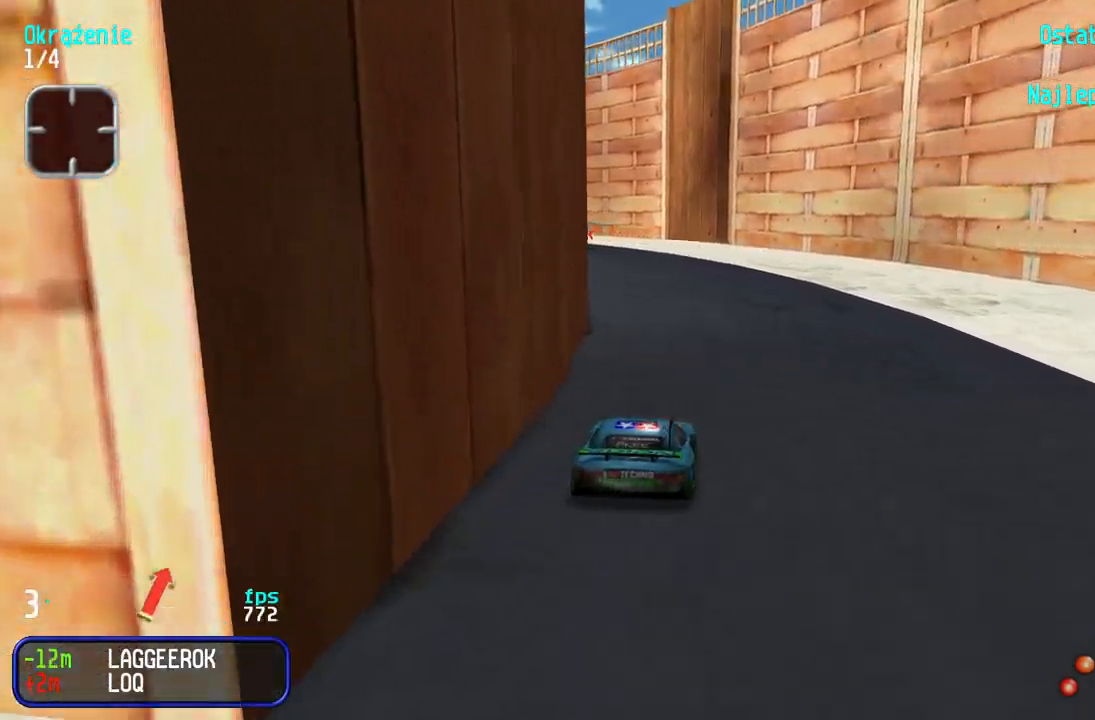
{"keys": ["left", "up"], "events": [[217, "left", "down"], [350, "left", "up"], [450, "left", "down"]]}
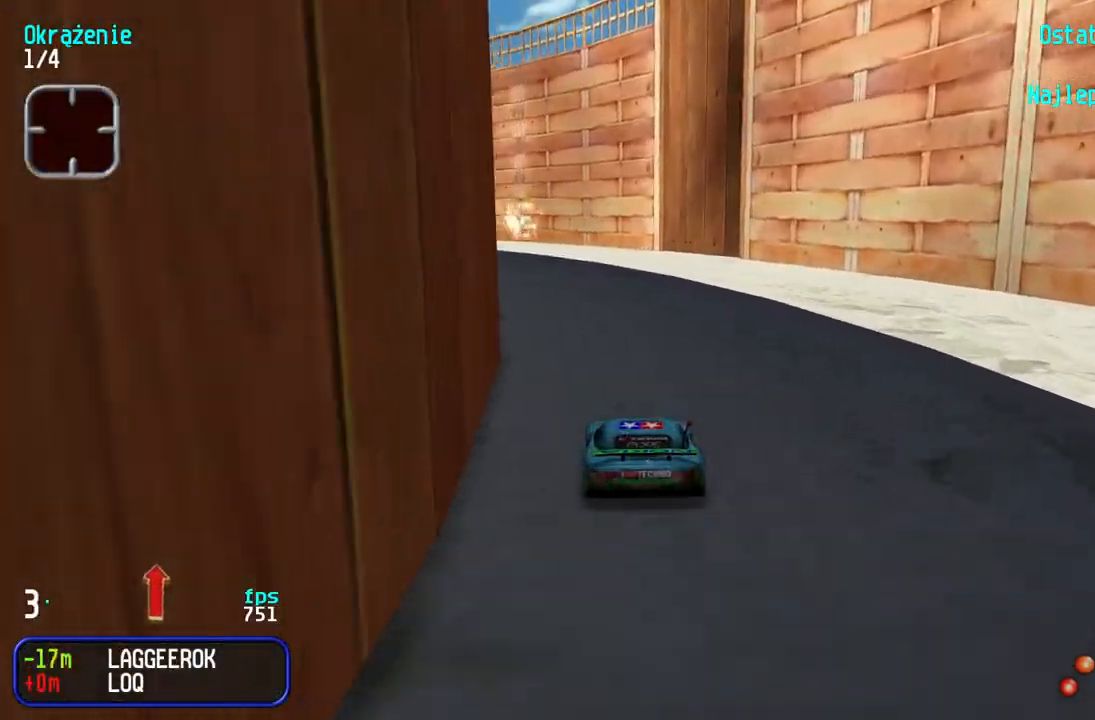
{"keys": ["left", "up"], "events": [[100, "left", "up"], [200, "left", "down"], [333, "left", "up"], [417, "left", "down"]]}
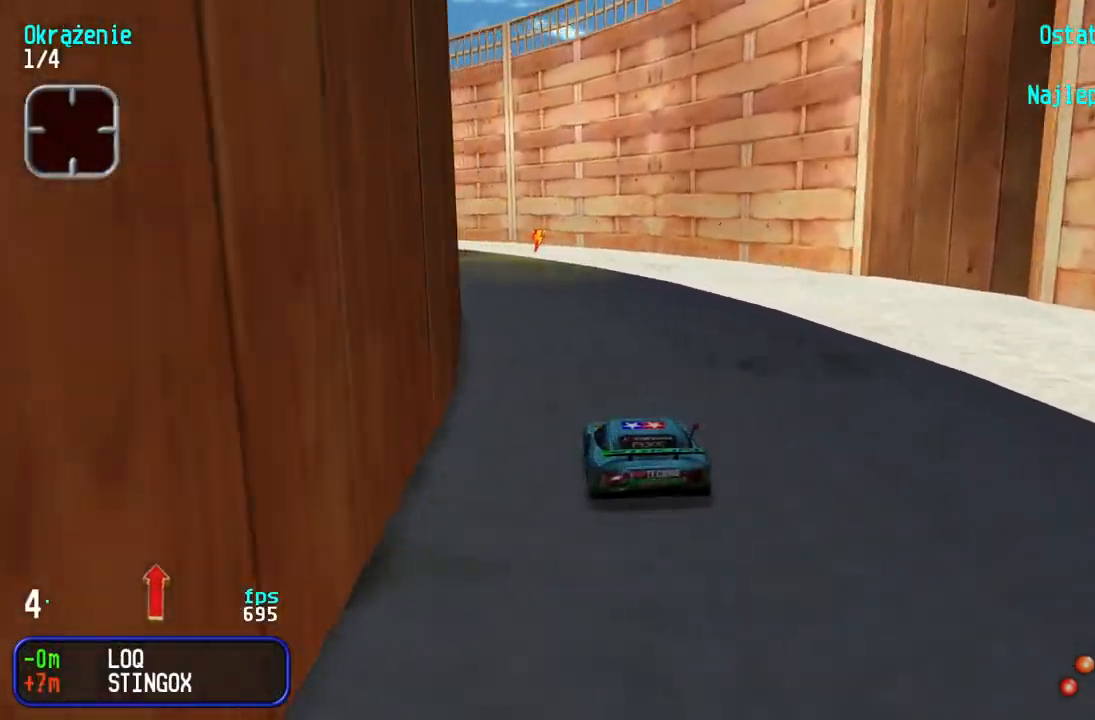
{"keys": ["left", "up"], "events": [[17, "left", "up"], [483, "left", "down"]]}
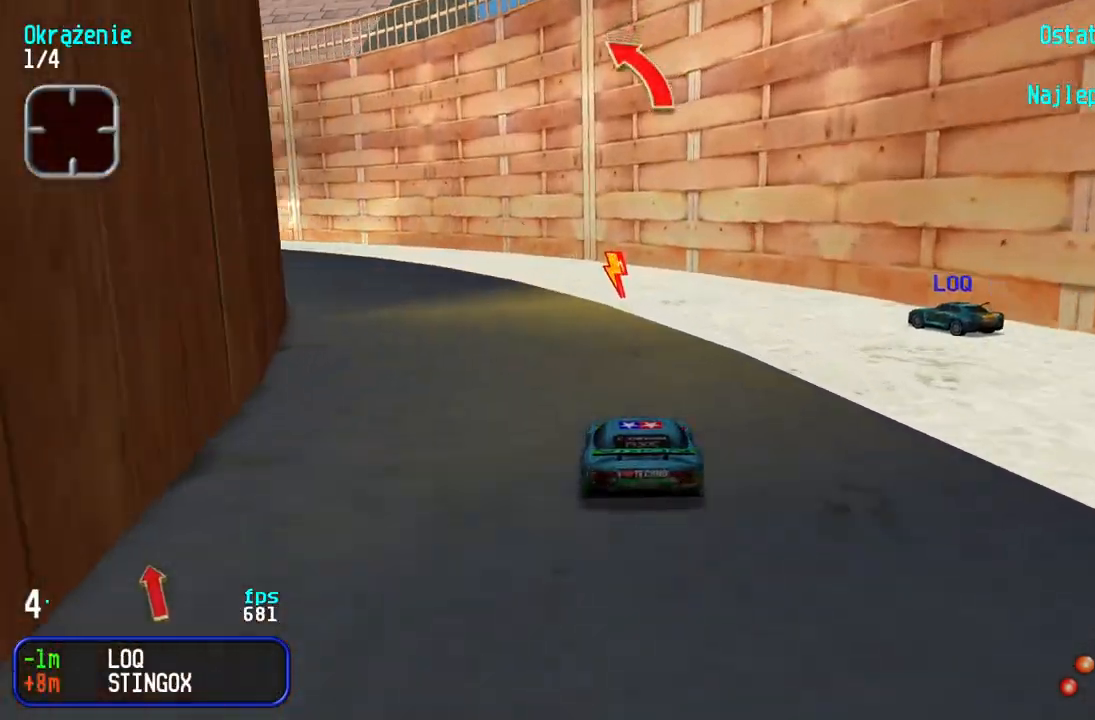
{"keys": ["left", "up"], "events": [[167, "left", "up"], [217, "left", "down"], [350, "left", "up"], [417, "left", "down"]]}
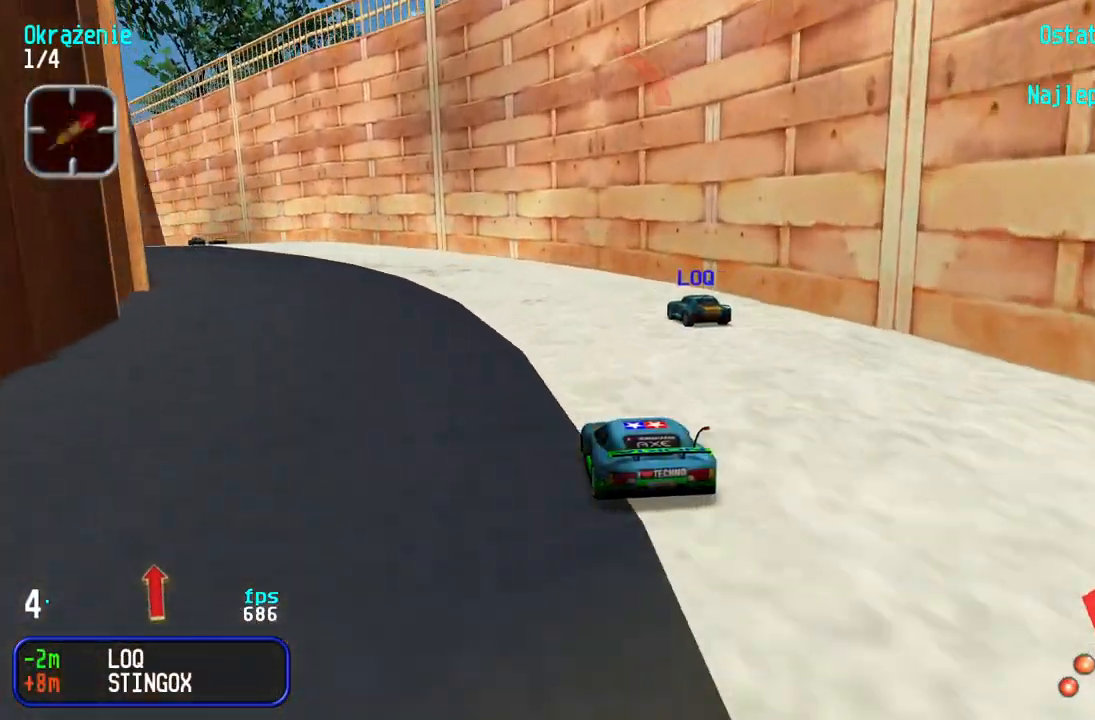
{"keys": ["up"], "events": [[17, "left", "up"], [83, "left", "down"], [183, "left", "up"], [250, "left", "down"], [350, "left", "up"], [417, "left", "down"], [500, "left", "up"]]}
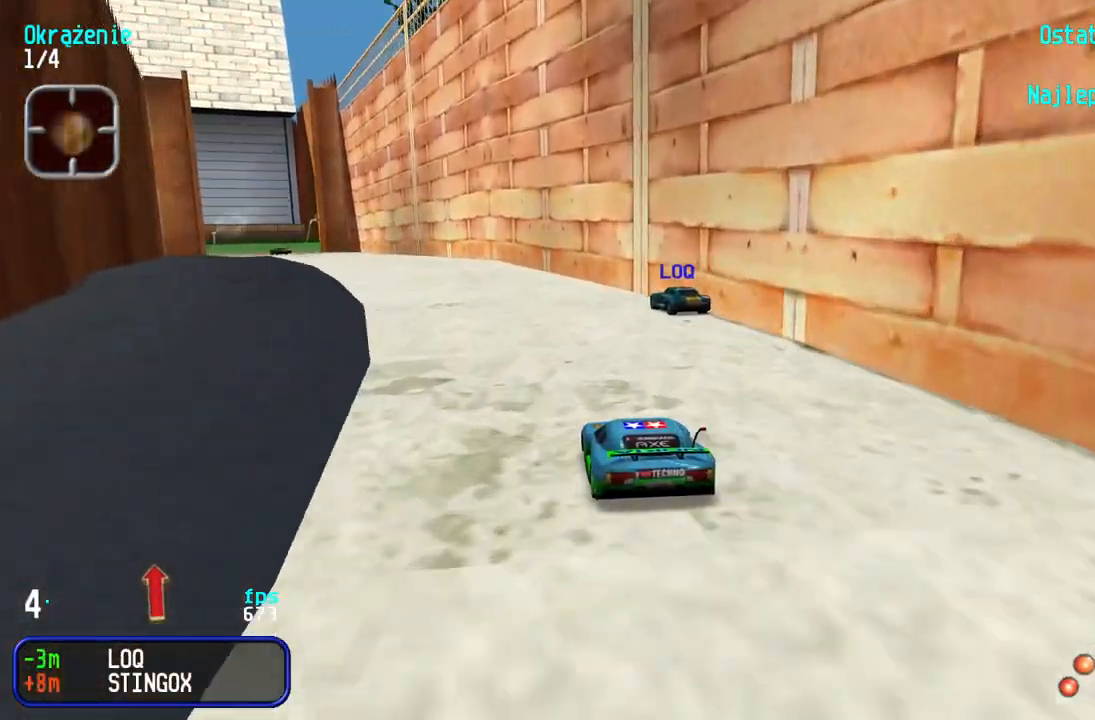
{"keys": ["up"], "events": [[50, "left", "down"], [167, "left", "up"], [217, "left", "down"], [317, "left", "up"], [367, "left", "down"], [433, "left", "up"]]}